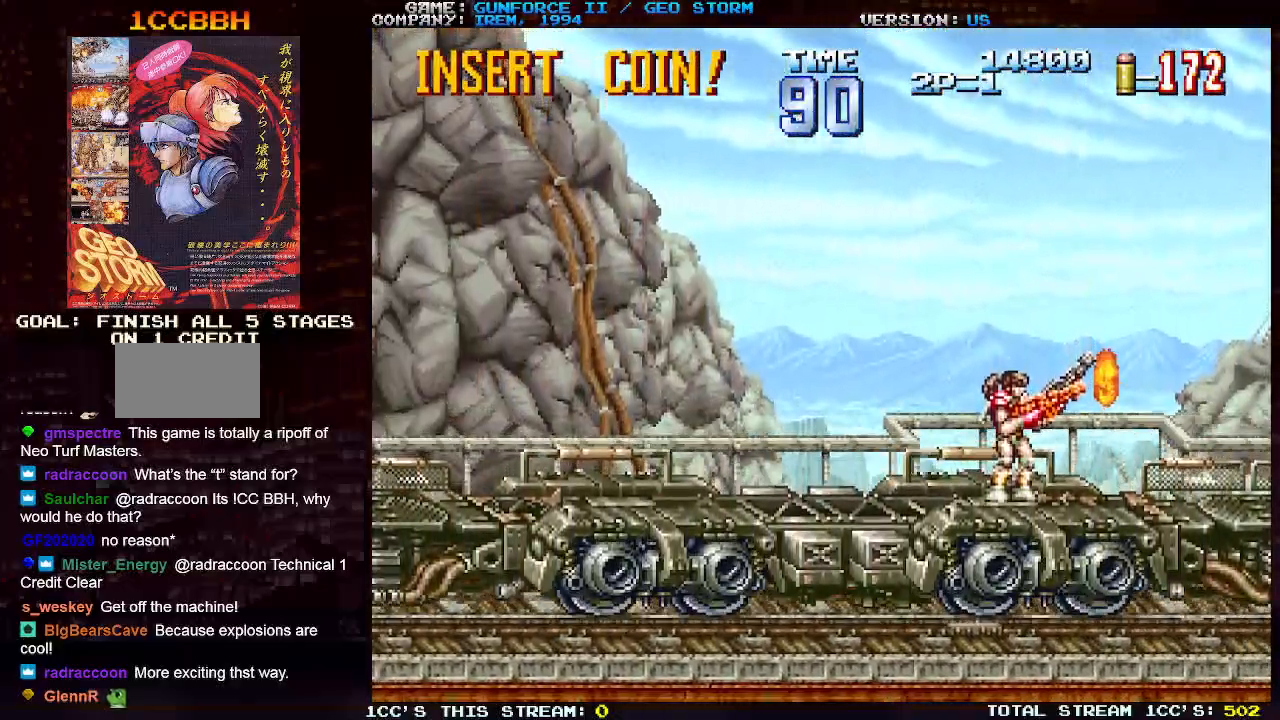
Gameplay with a controller (arcade stick); each line is a JSON object with the inputs held at the frame after it (dt_ms = milliseconds from this image to that frame). "events" lists button and stick changes between this image and that frame as [ms after this image, input, new state], when the widget could be followed in between. Not read: L3 R3.
{"dt_ms": 500, "buttons": [], "left_stick": "center", "events": []}
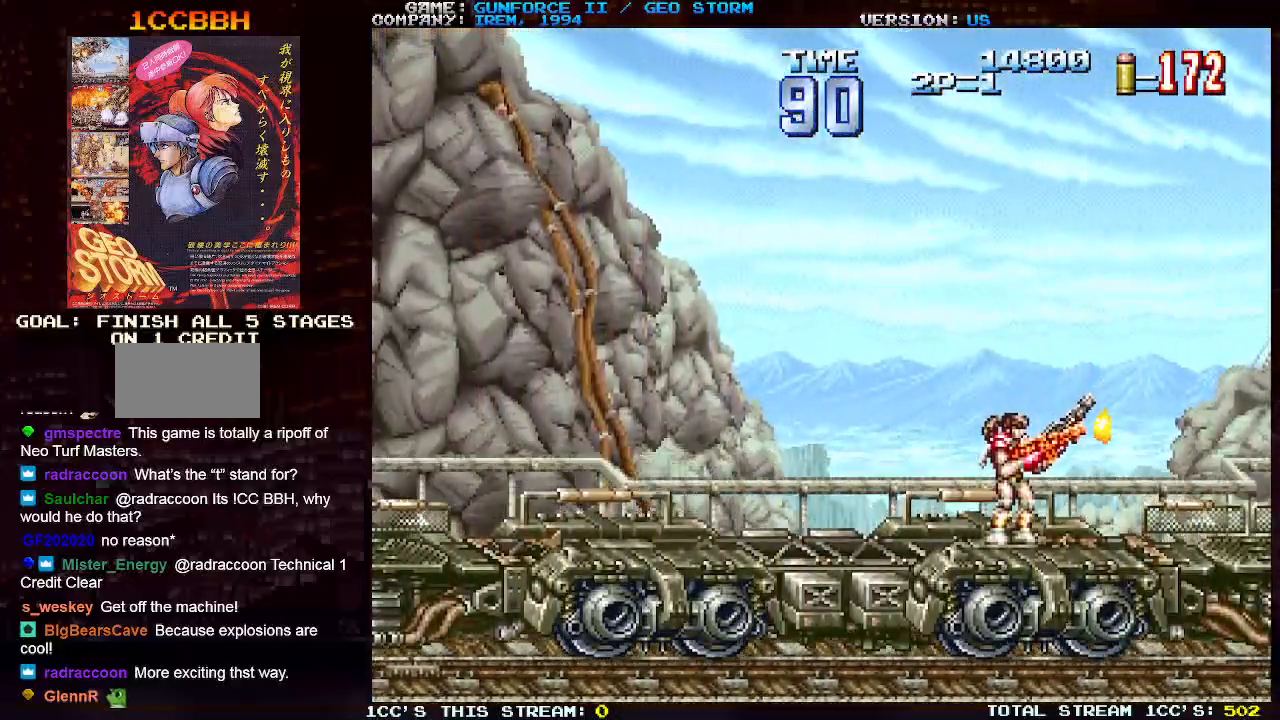
{"dt_ms": 500, "buttons": [], "left_stick": "up-left", "events": [[83, "left_stick", "left"], [200, "left_stick", "right"], [283, "left_stick", "up-left"], [383, "left_stick", "up-right"], [450, "left_stick", "up-left"]]}
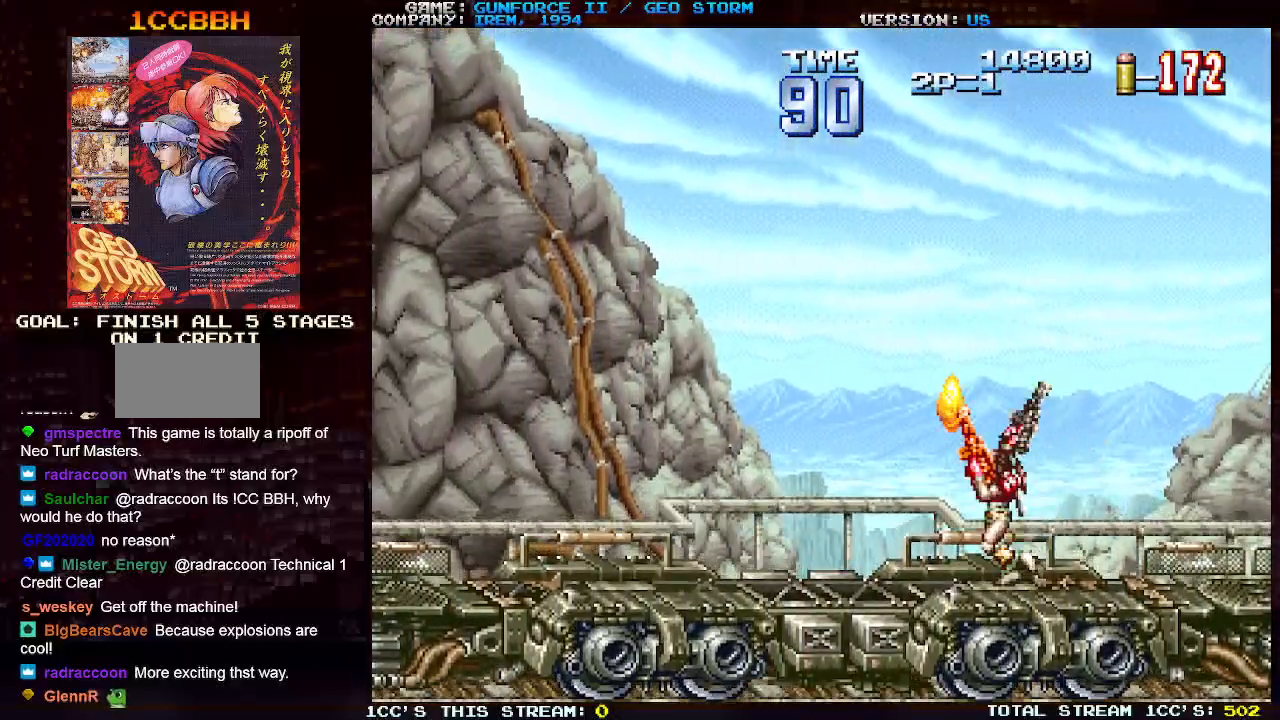
{"dt_ms": 500, "buttons": [], "left_stick": "up-left", "events": [[33, "left_stick", "up-right"], [100, "left_stick", "up-left"], [183, "left_stick", "up-right"], [317, "left_stick", "up-left"]]}
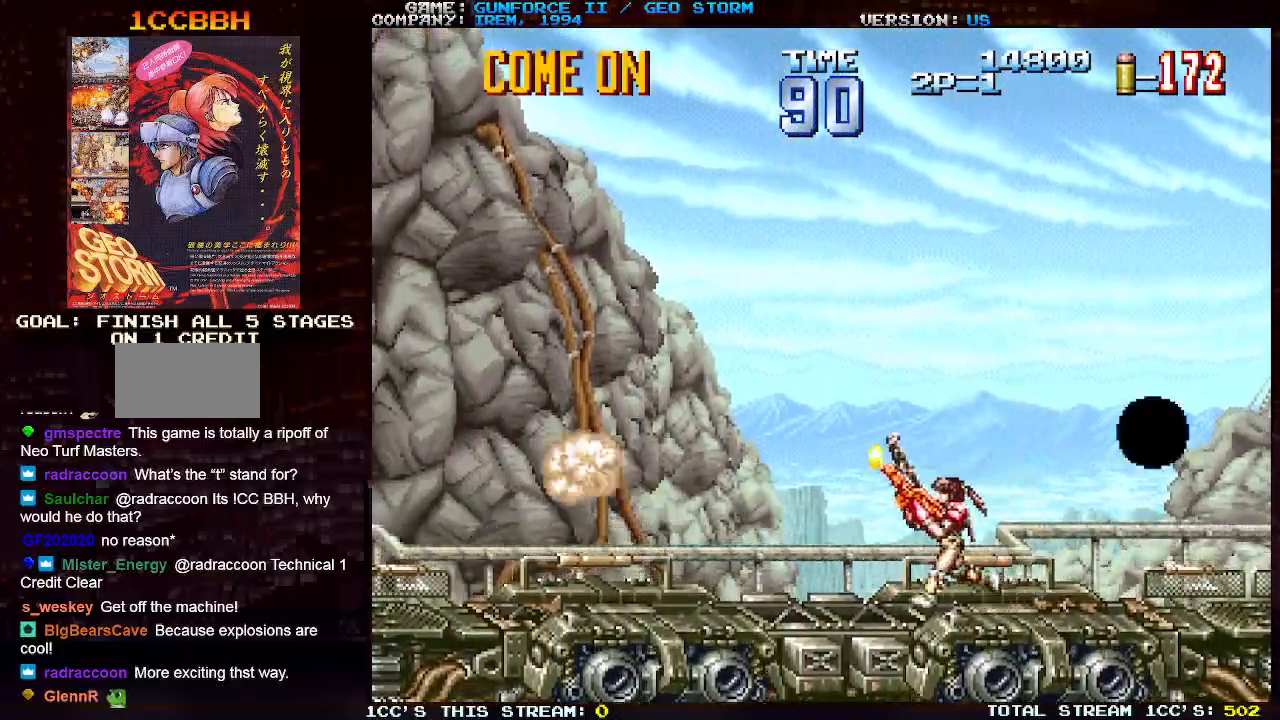
{"dt_ms": 500, "buttons": [], "left_stick": "up-right", "events": [[350, "left_stick", "up-right"]]}
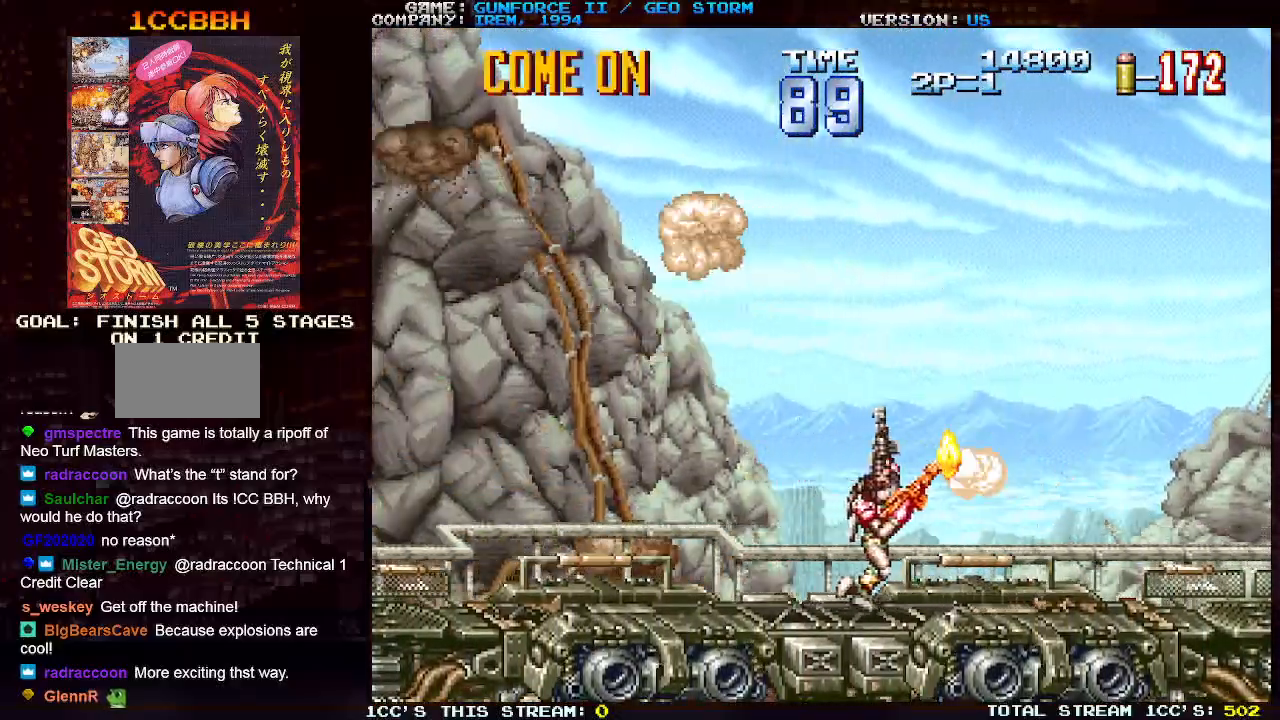
{"dt_ms": 500, "buttons": [], "left_stick": "up-left", "events": [[167, "left_stick", "up-left"]]}
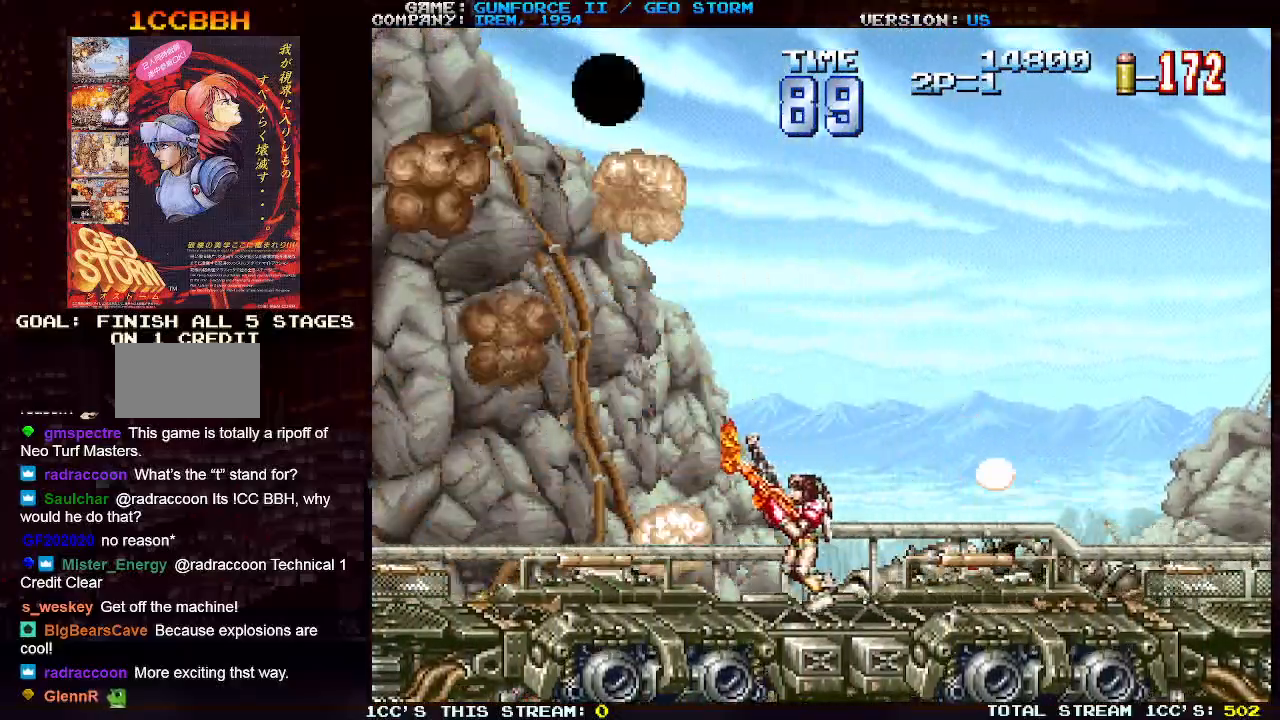
{"dt_ms": 500, "buttons": [], "left_stick": "up-left", "events": [[67, "left_stick", "up-right"], [350, "left_stick", "up-left"]]}
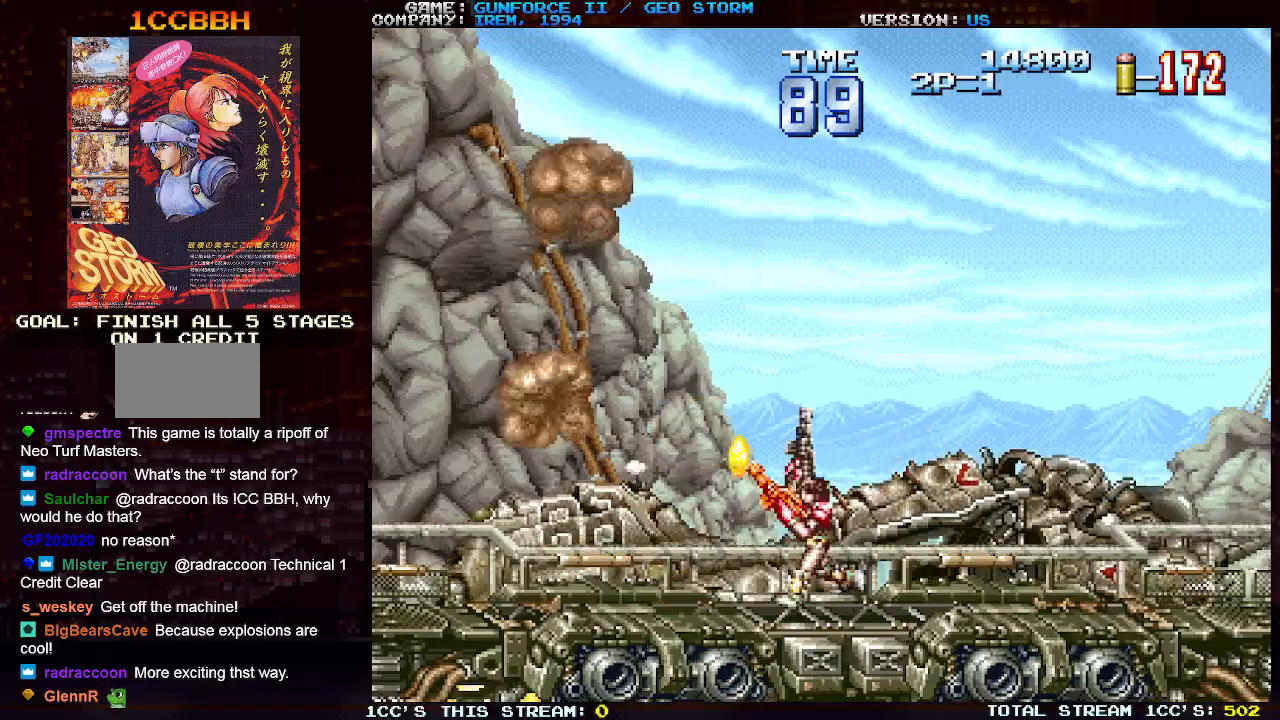
{"dt_ms": 500, "buttons": [], "left_stick": "up-left", "events": [[200, "left_stick", "up-right"], [400, "left_stick", "up-left"]]}
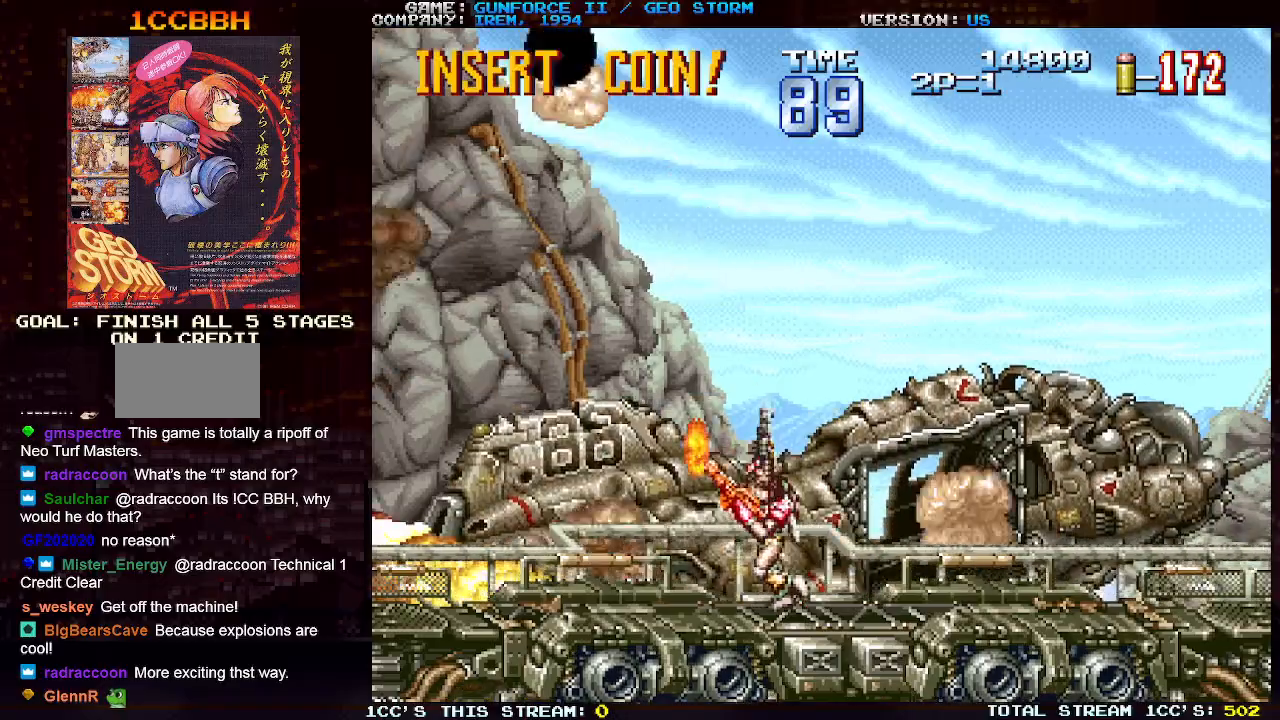
{"dt_ms": 500, "buttons": [], "left_stick": "up-right", "events": [[483, "left_stick", "up-right"]]}
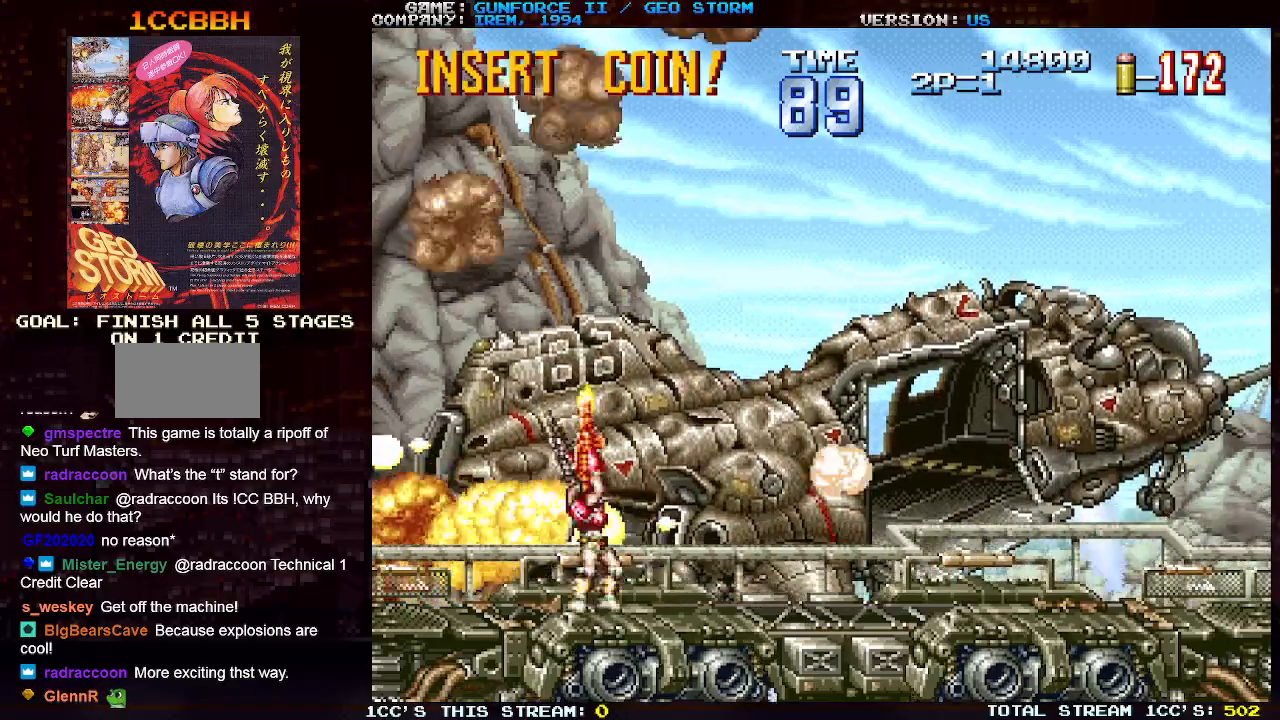
{"dt_ms": 500, "buttons": [], "left_stick": "up-right", "events": []}
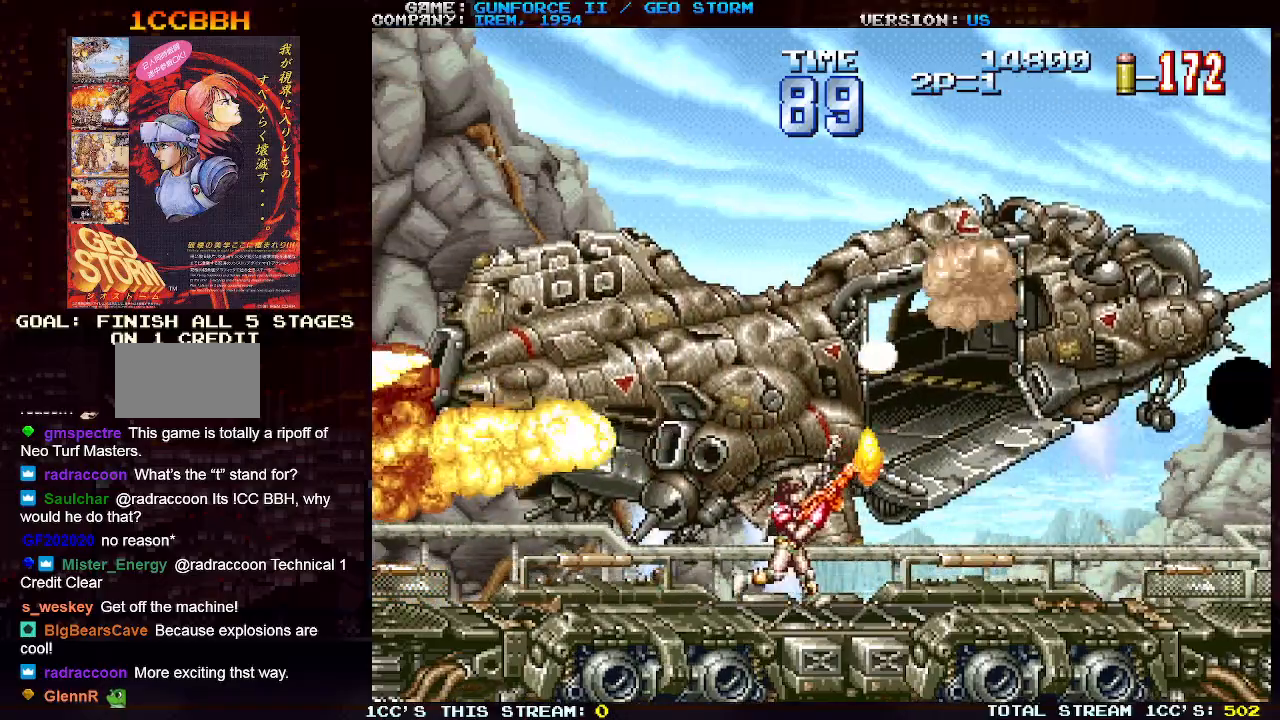
{"dt_ms": 500, "buttons": ["SQUARE"], "left_stick": "up", "events": [[150, "left_stick", "up"], [250, "SQUARE", "down"]]}
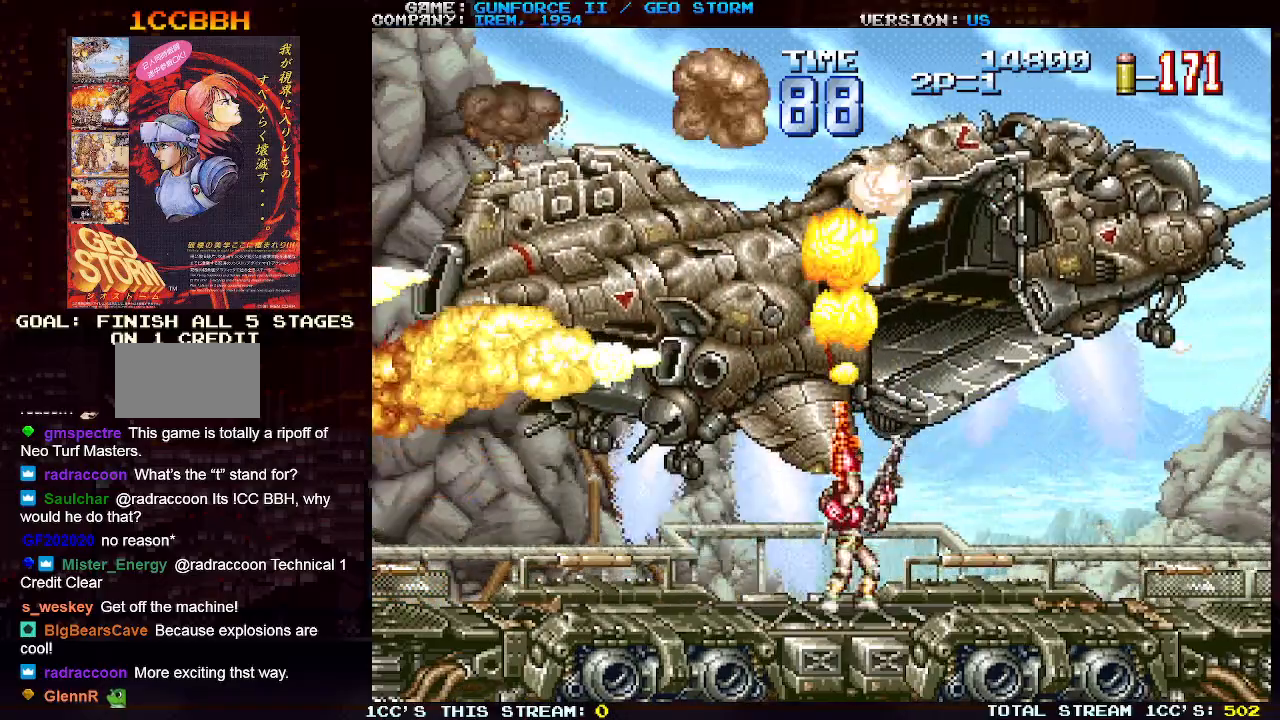
{"dt_ms": 500, "buttons": ["SQUARE"], "left_stick": "up-left", "events": [[200, "left_stick", "up-right"], [367, "left_stick", "up-left"]]}
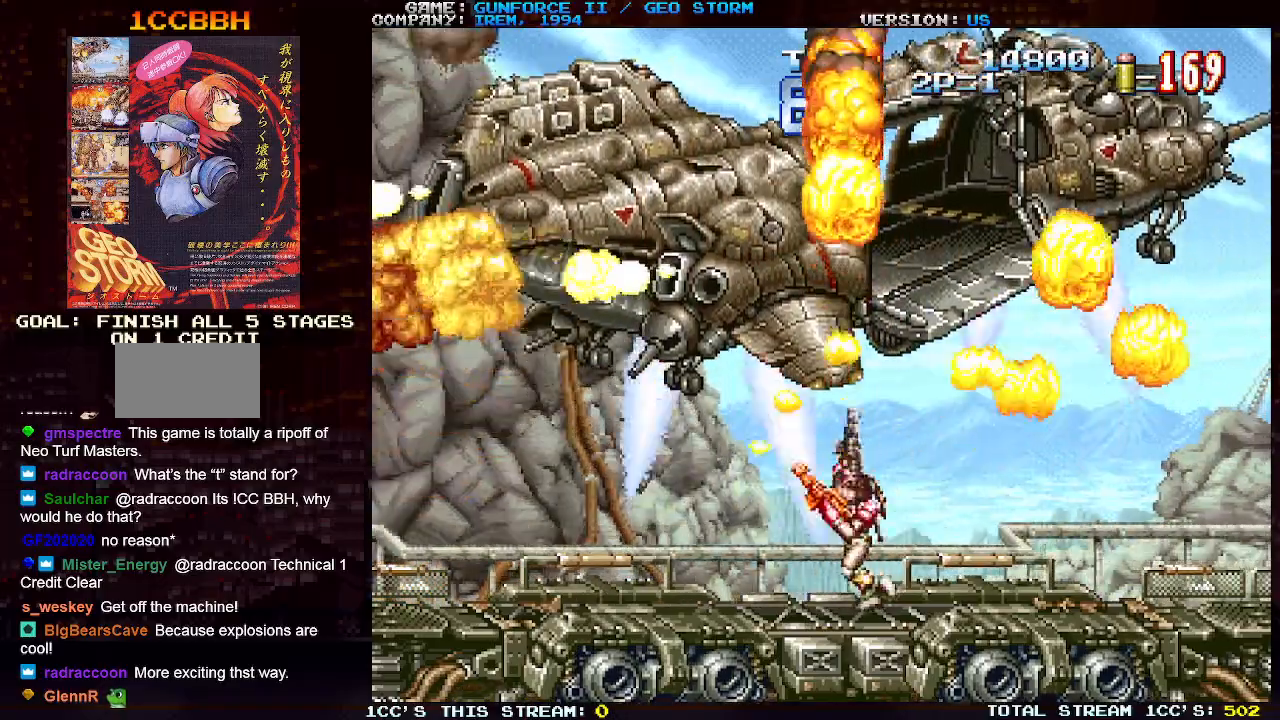
{"dt_ms": 500, "buttons": ["SQUARE"], "left_stick": "up-right", "events": [[33, "left_stick", "up-right"], [150, "left_stick", "up-left"], [283, "left_stick", "up-right"], [383, "left_stick", "up-left"], [467, "left_stick", "up-right"]]}
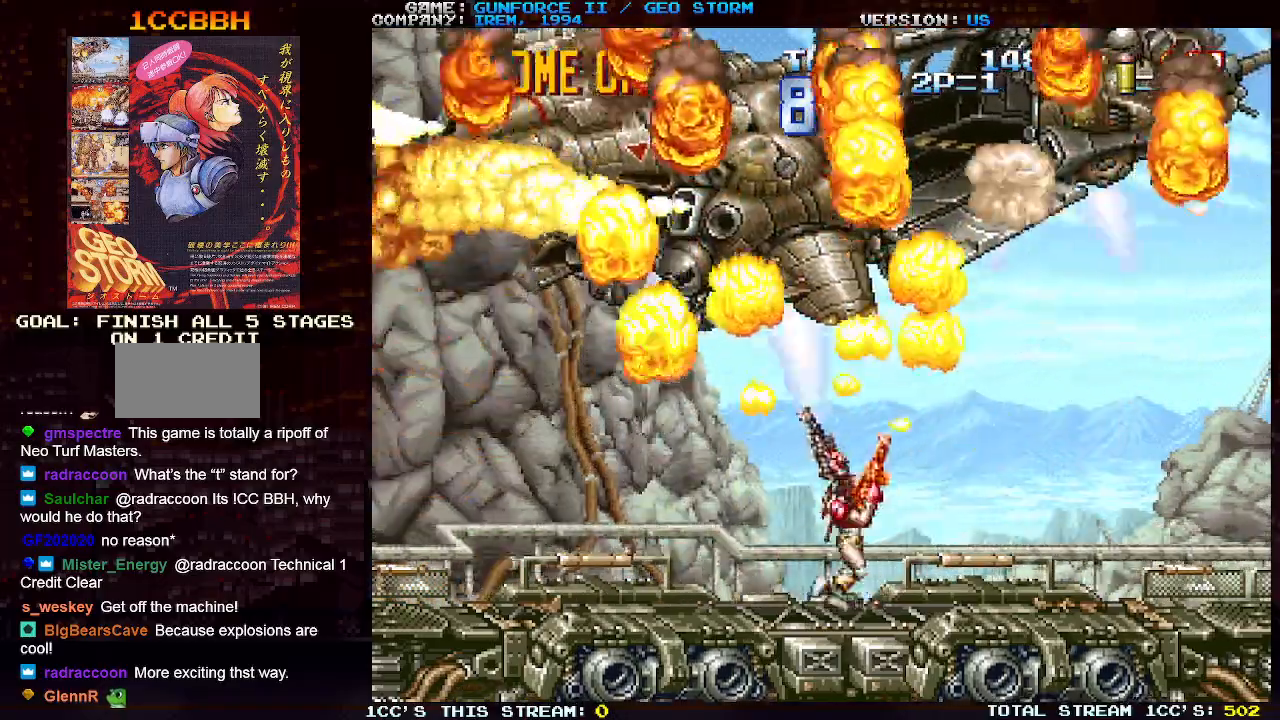
{"dt_ms": 500, "buttons": ["SQUARE"], "left_stick": "up", "events": [[67, "left_stick", "up-left"], [150, "left_stick", "up-right"], [267, "left_stick", "up-left"], [350, "left_stick", "up-right"], [450, "left_stick", "up-left"], [500, "left_stick", "up"]]}
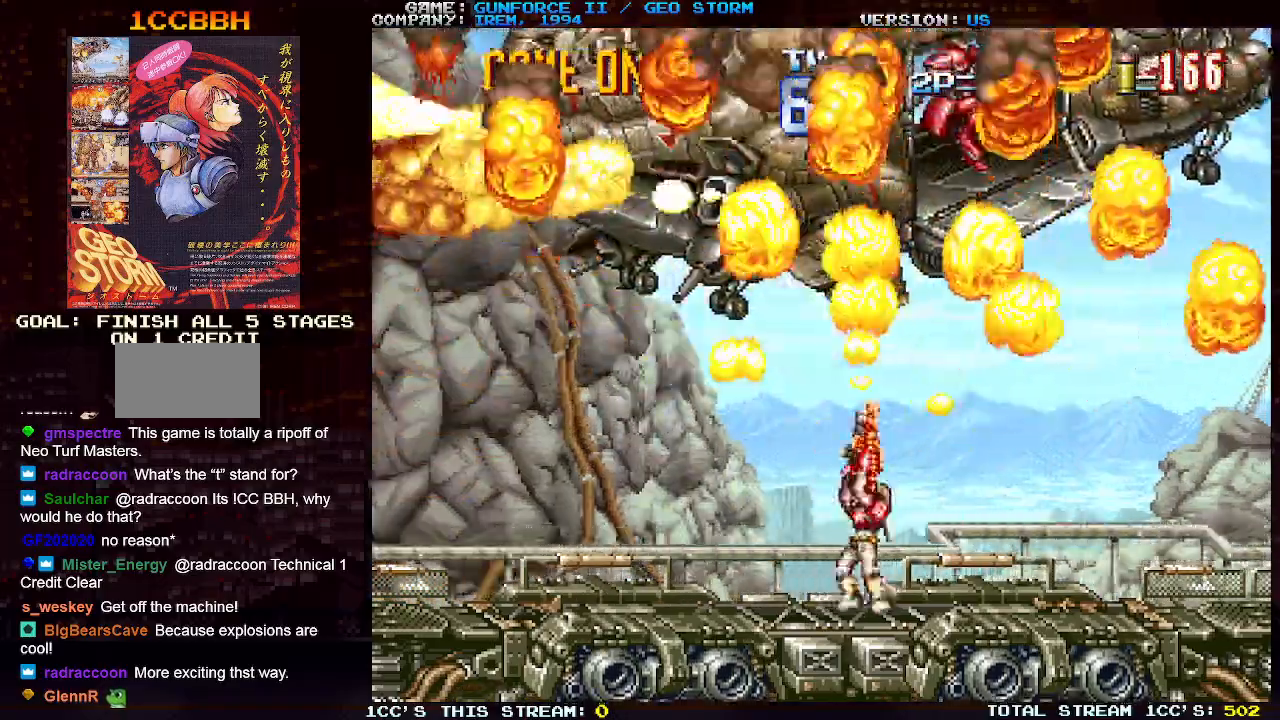
{"dt_ms": 1000, "buttons": ["SQUARE"], "left_stick": "up-left"}
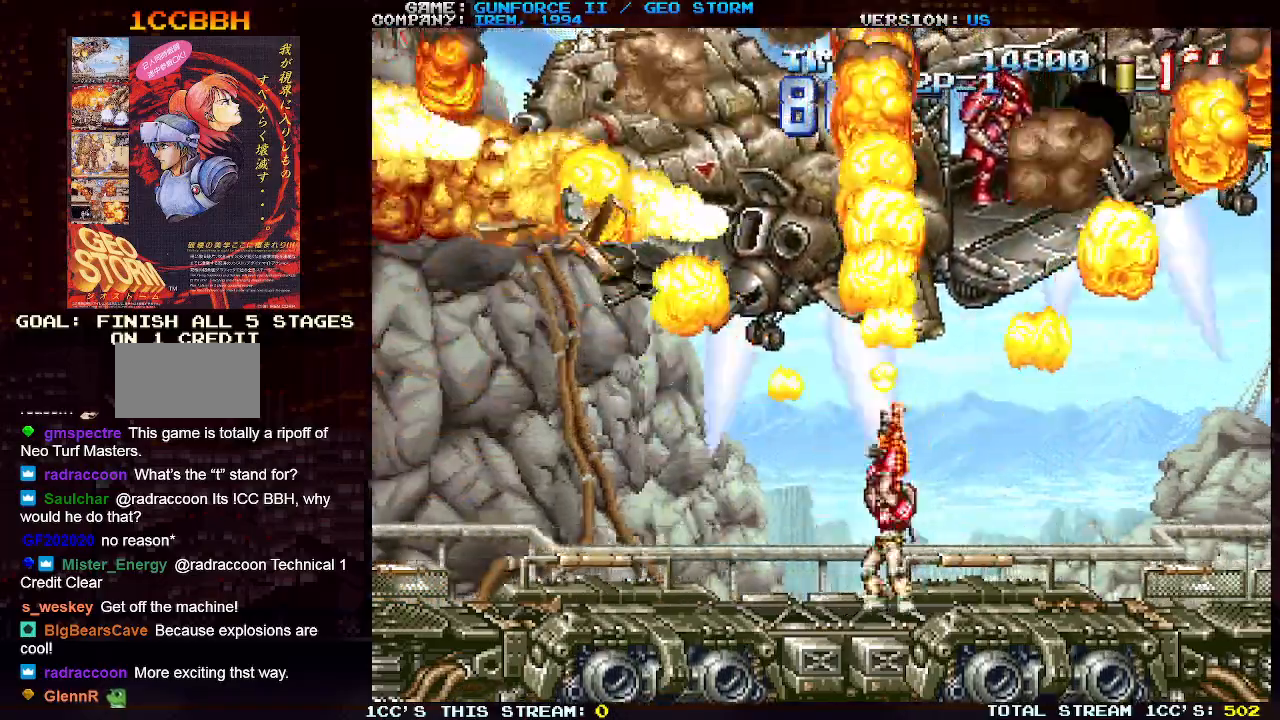
{"dt_ms": 500, "buttons": ["SQUARE"], "left_stick": "up-right"}
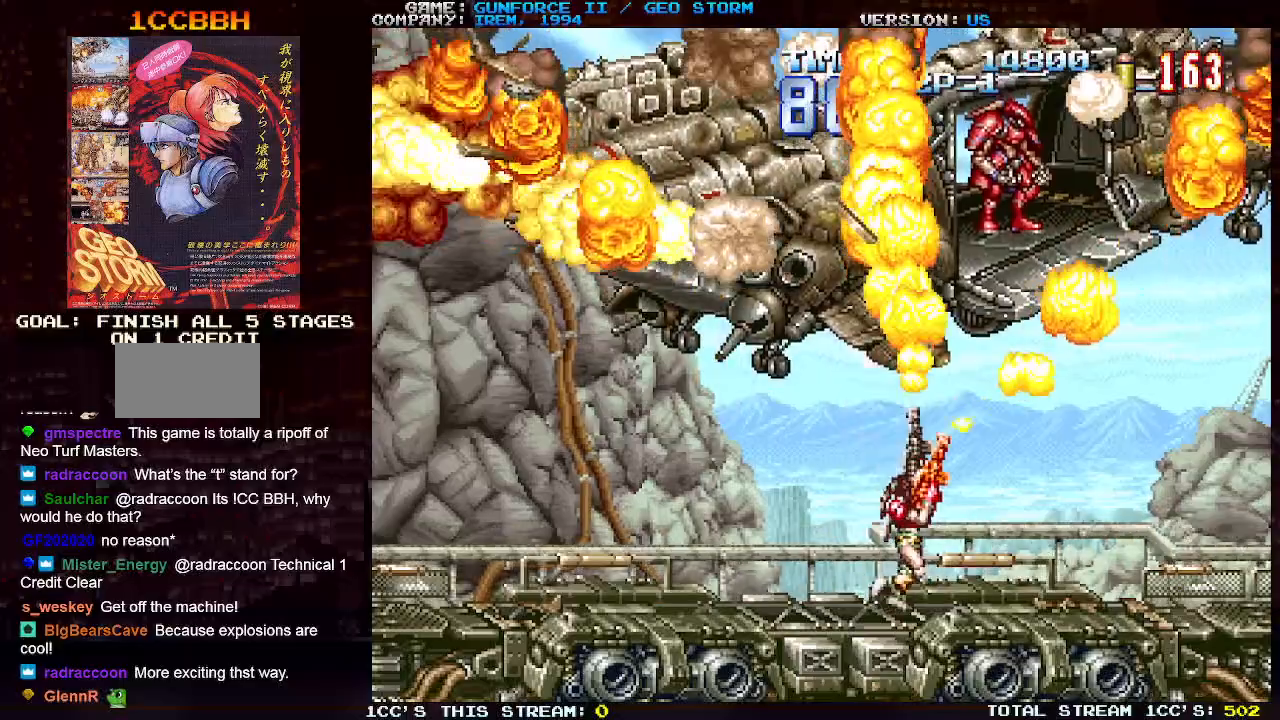
{"dt_ms": 500, "buttons": ["SQUARE"], "left_stick": "up-left", "events": [[33, "left_stick", "up-left"], [133, "left_stick", "up-right"], [233, "left_stick", "up-left"], [333, "left_stick", "up-right"], [433, "left_stick", "up-left"]]}
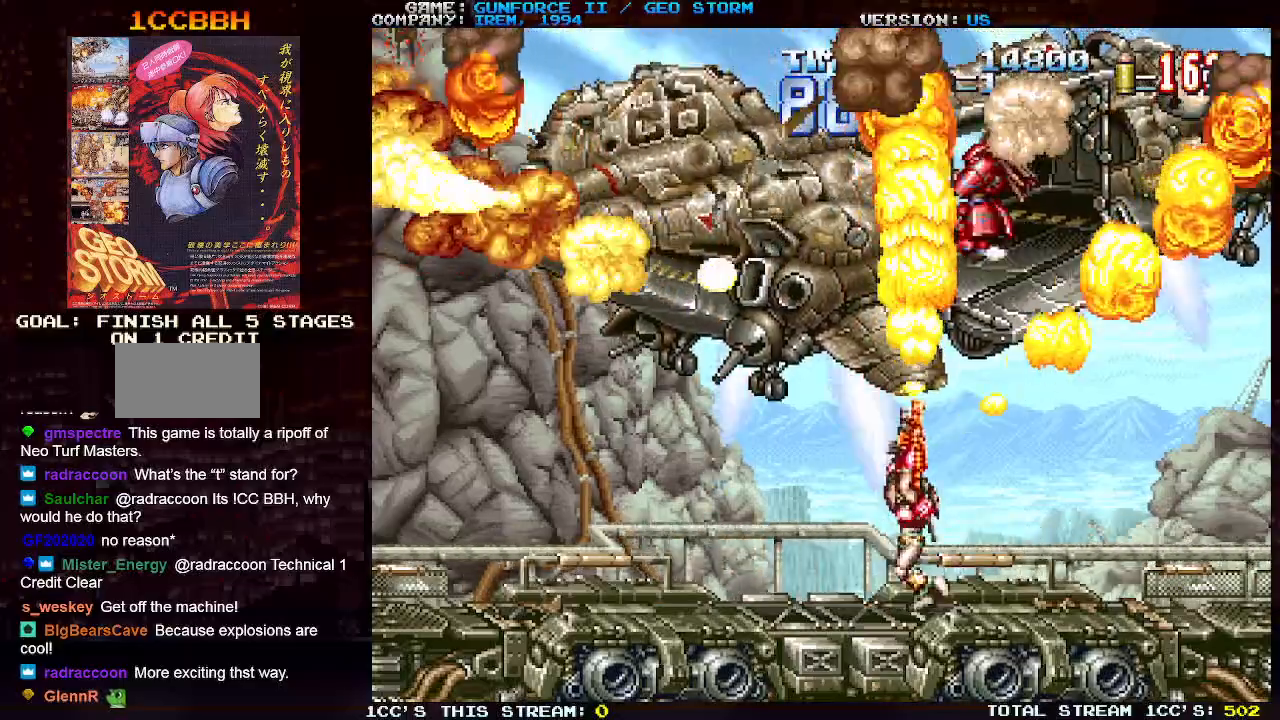
{"dt_ms": 500, "buttons": ["SQUARE"], "left_stick": "up-right", "events": [[50, "left_stick", "up-right"], [150, "left_stick", "up-left"], [250, "left_stick", "up-right"], [383, "left_stick", "up-left"], [500, "left_stick", "up-right"]]}
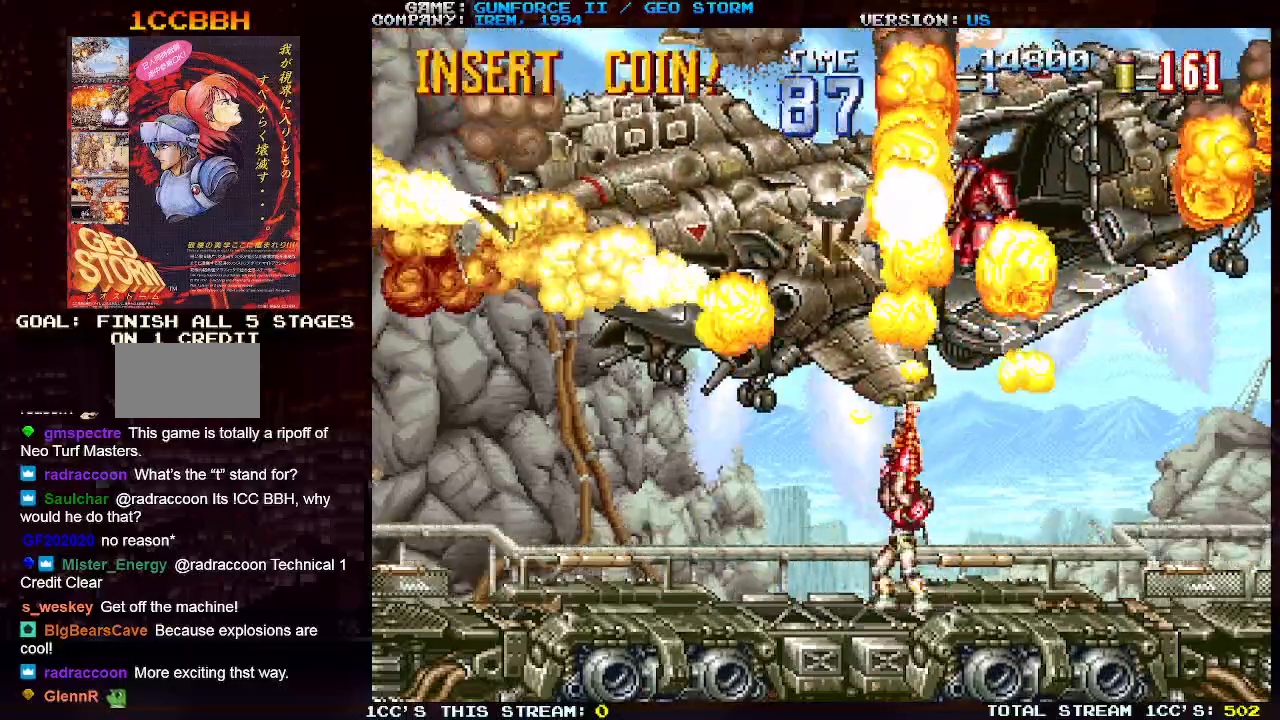
{"dt_ms": 500, "buttons": ["SQUARE"], "left_stick": "up-left", "events": [[117, "left_stick", "up-left"], [200, "left_stick", "up-right"], [300, "left_stick", "up-left"], [417, "left_stick", "up-right"], [483, "left_stick", "up-left"]]}
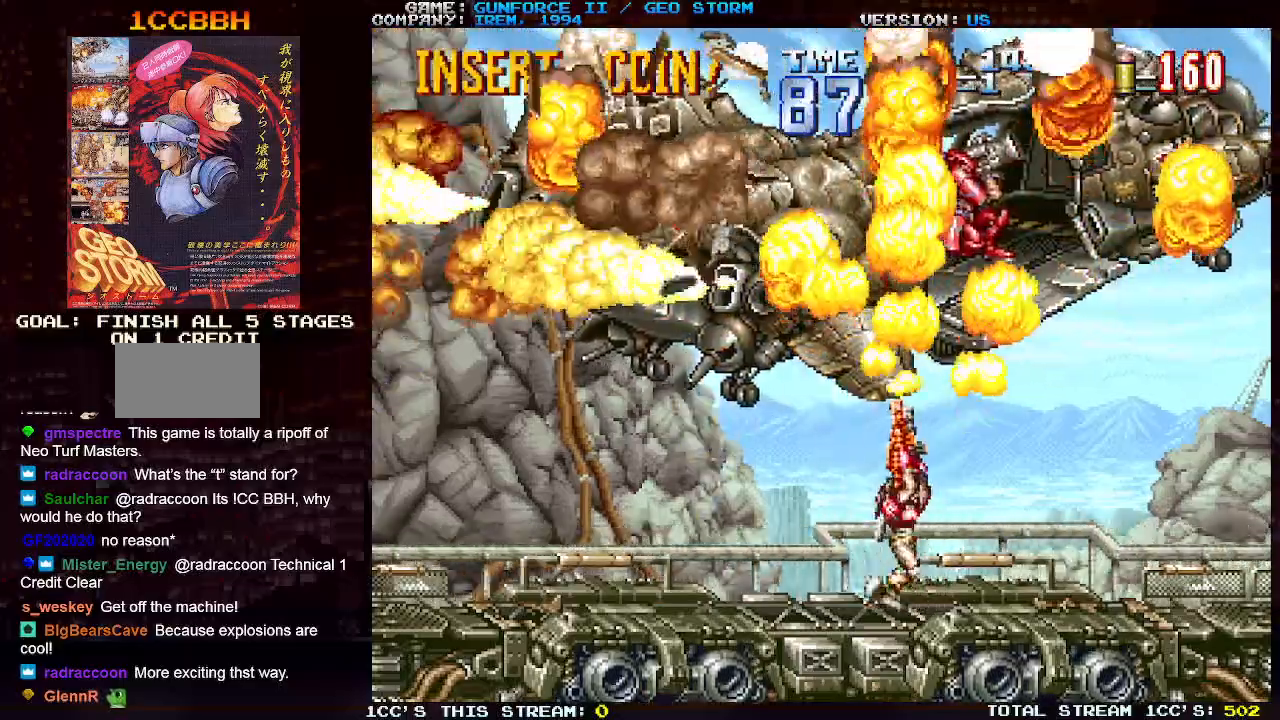
{"dt_ms": 500, "buttons": ["SQUARE"], "left_stick": "up", "events": [[100, "left_stick", "up-right"], [183, "left_stick", "up-left"], [250, "left_stick", "up"]]}
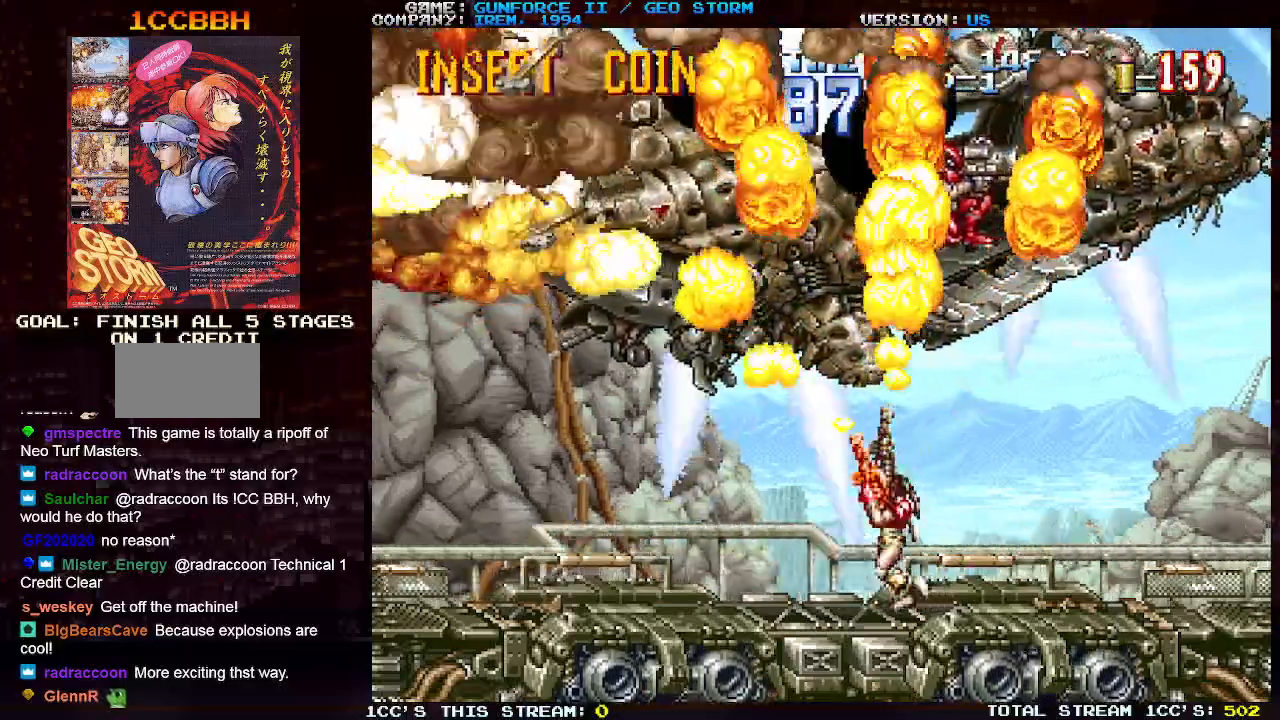
{"dt_ms": 500, "buttons": ["SQUARE"], "left_stick": "up", "events": []}
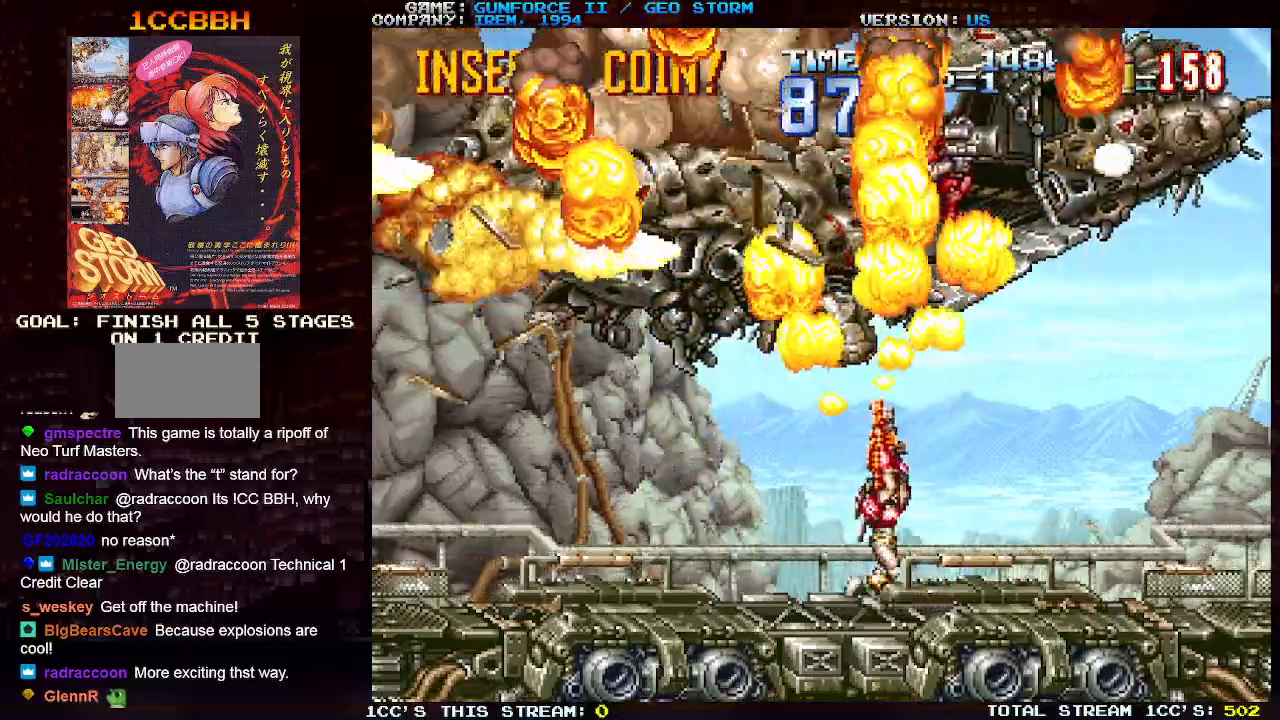
{"dt_ms": 500, "buttons": ["SQUARE"], "left_stick": "up", "events": []}
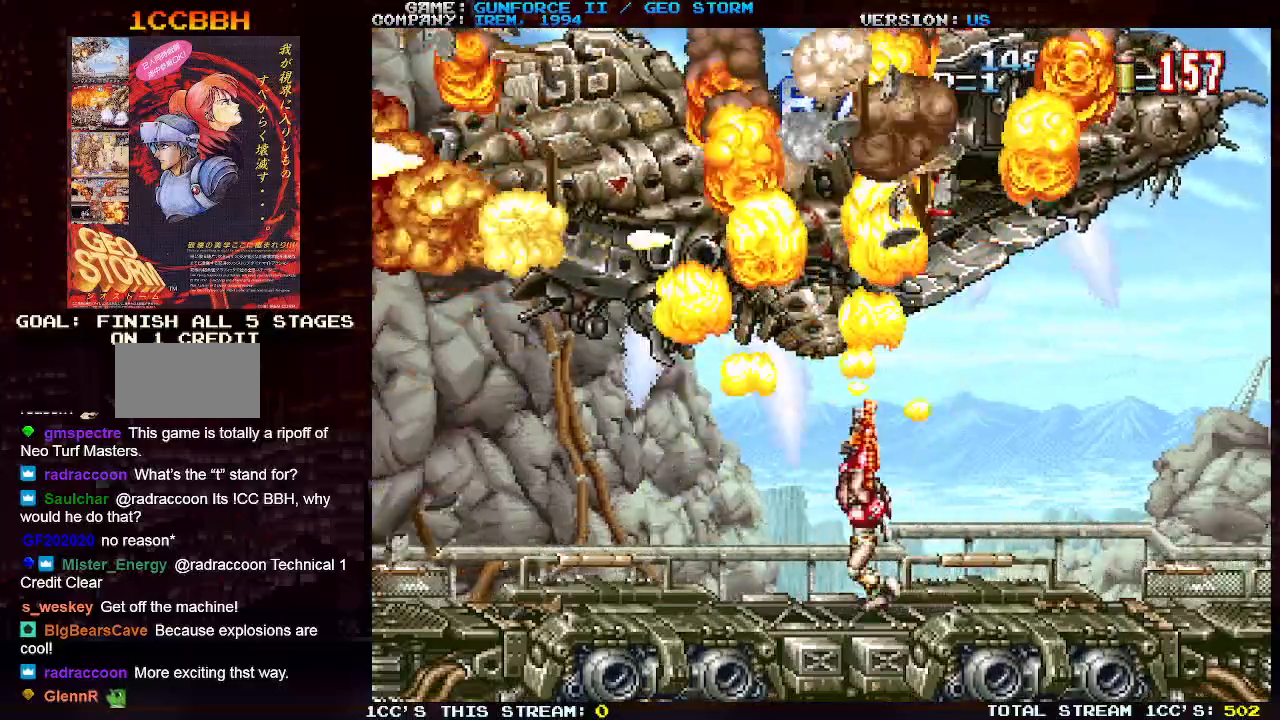
{"dt_ms": 500, "buttons": ["SQUARE"], "left_stick": "up", "events": []}
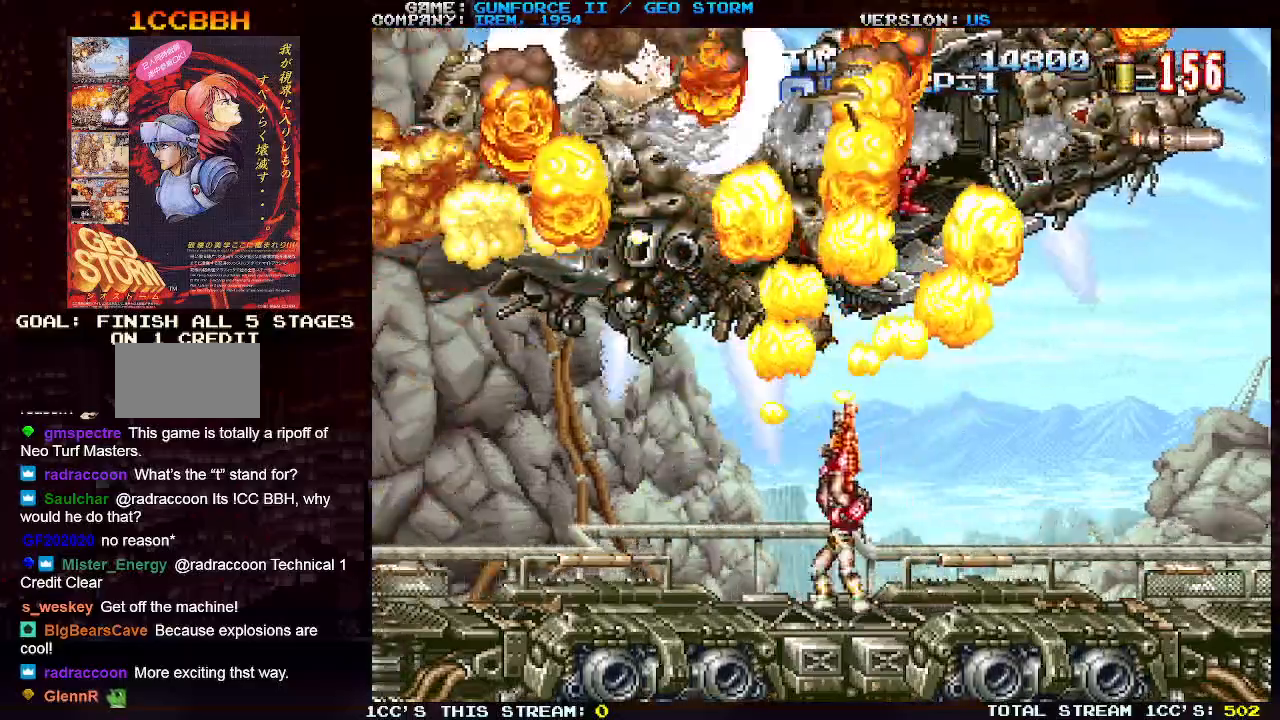
{"dt_ms": 500, "buttons": ["SQUARE"], "left_stick": "up", "events": []}
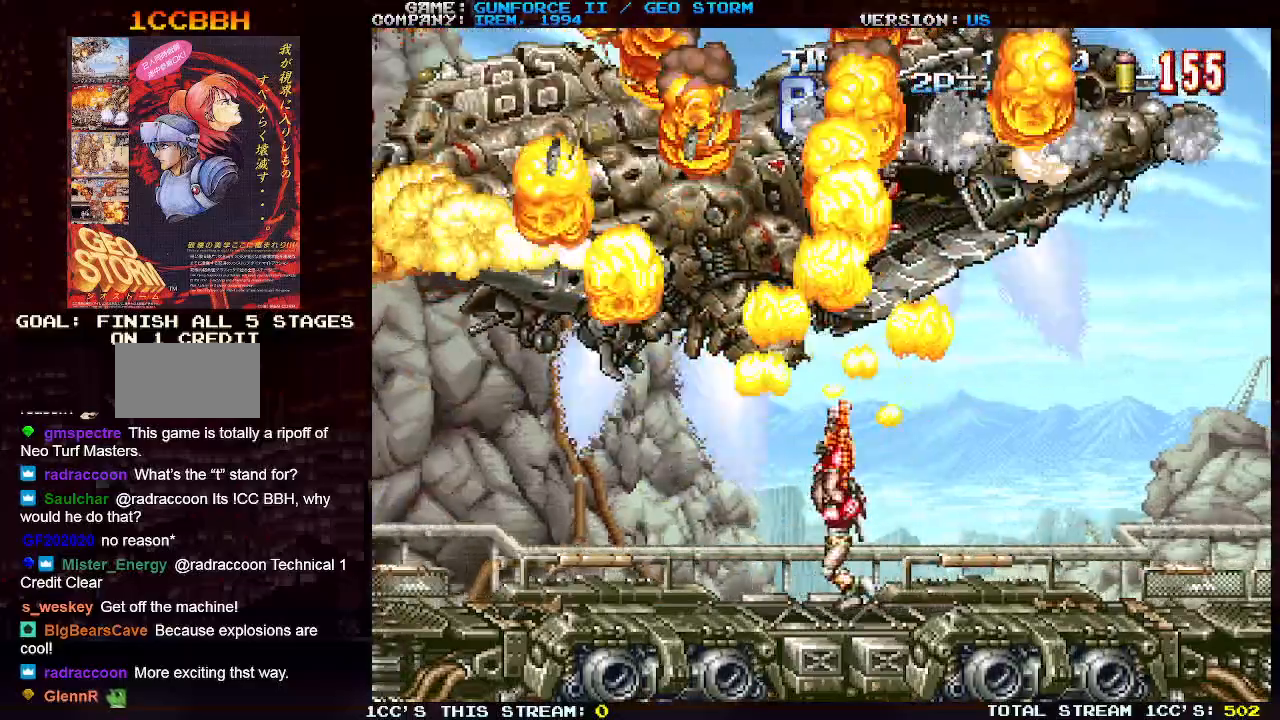
{"dt_ms": 500, "buttons": ["SQUARE"], "left_stick": "up", "events": []}
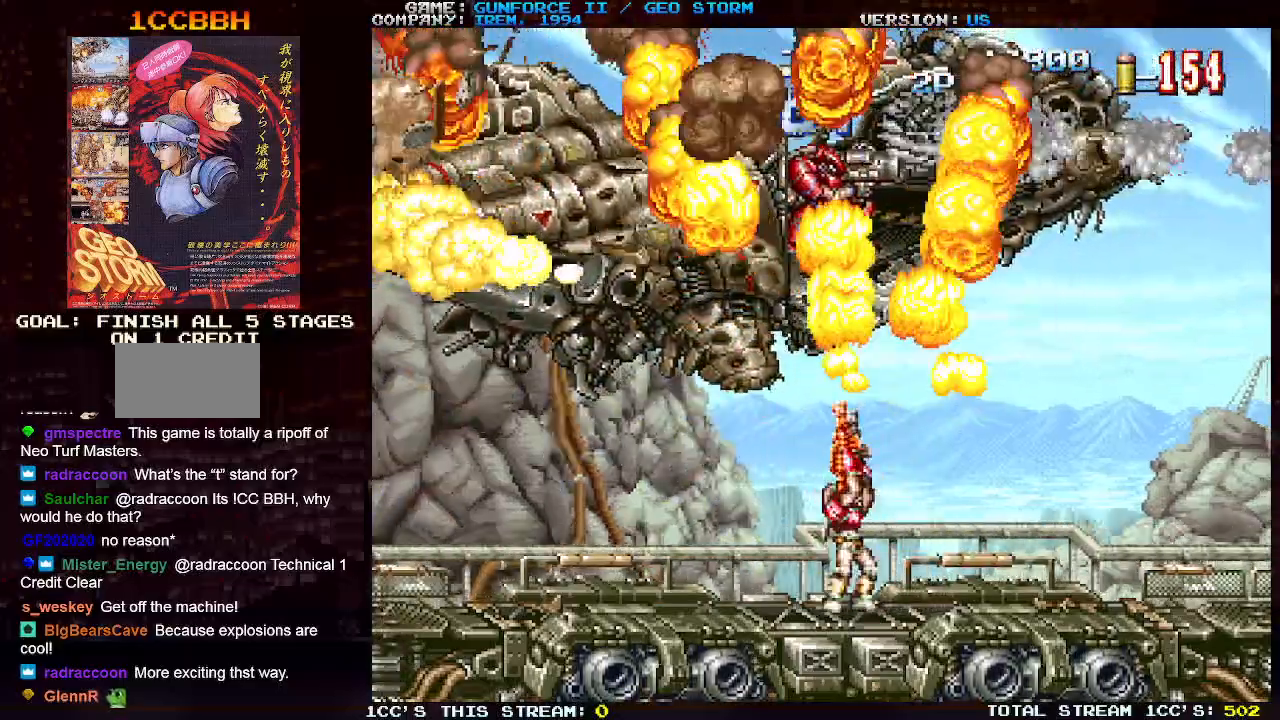
{"dt_ms": 500, "buttons": ["SQUARE"], "left_stick": "up", "events": []}
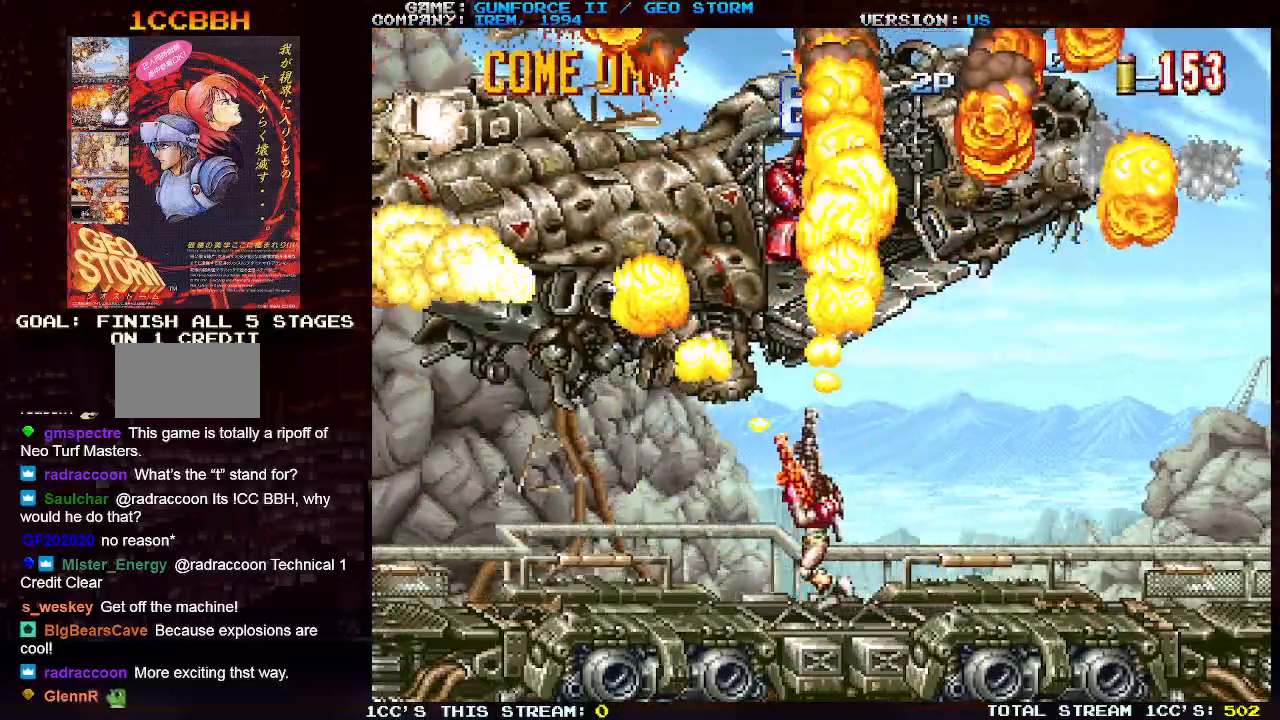
{"dt_ms": 500, "buttons": ["SQUARE"], "left_stick": "up", "events": []}
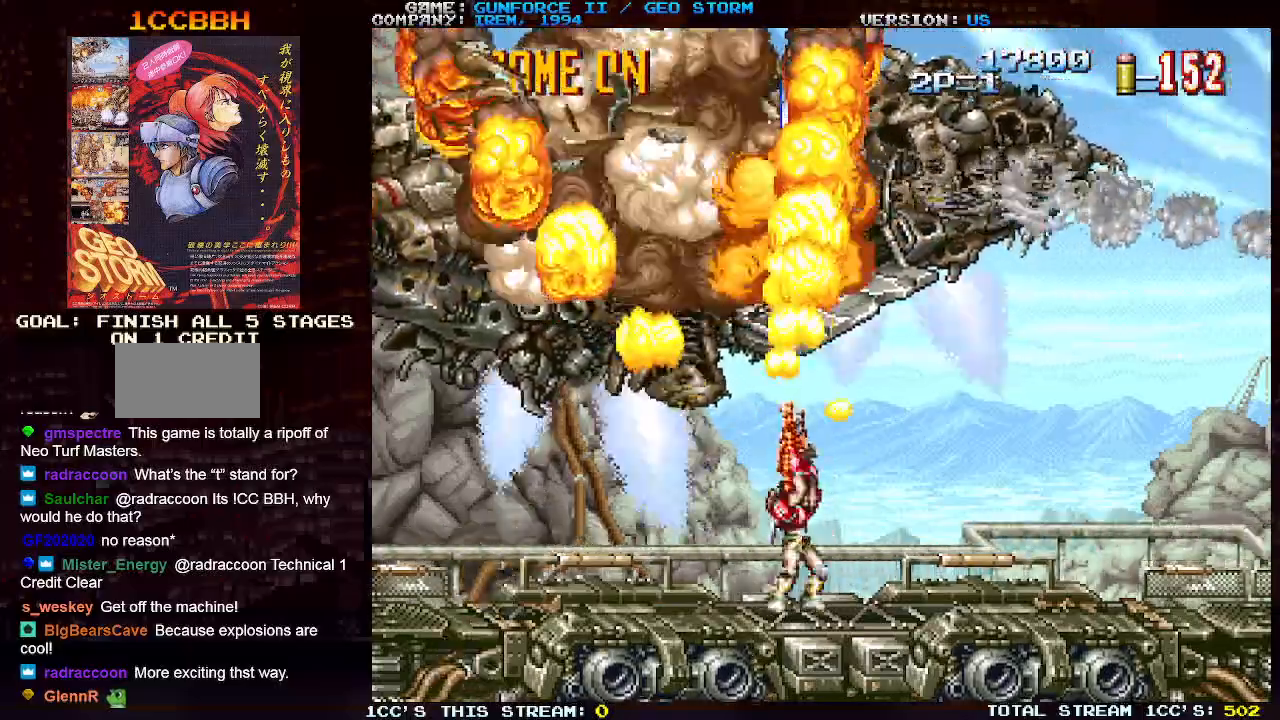
{"dt_ms": 500, "buttons": [], "left_stick": "center", "events": [[83, "SQUARE", "up"], [167, "left_stick", "center"]]}
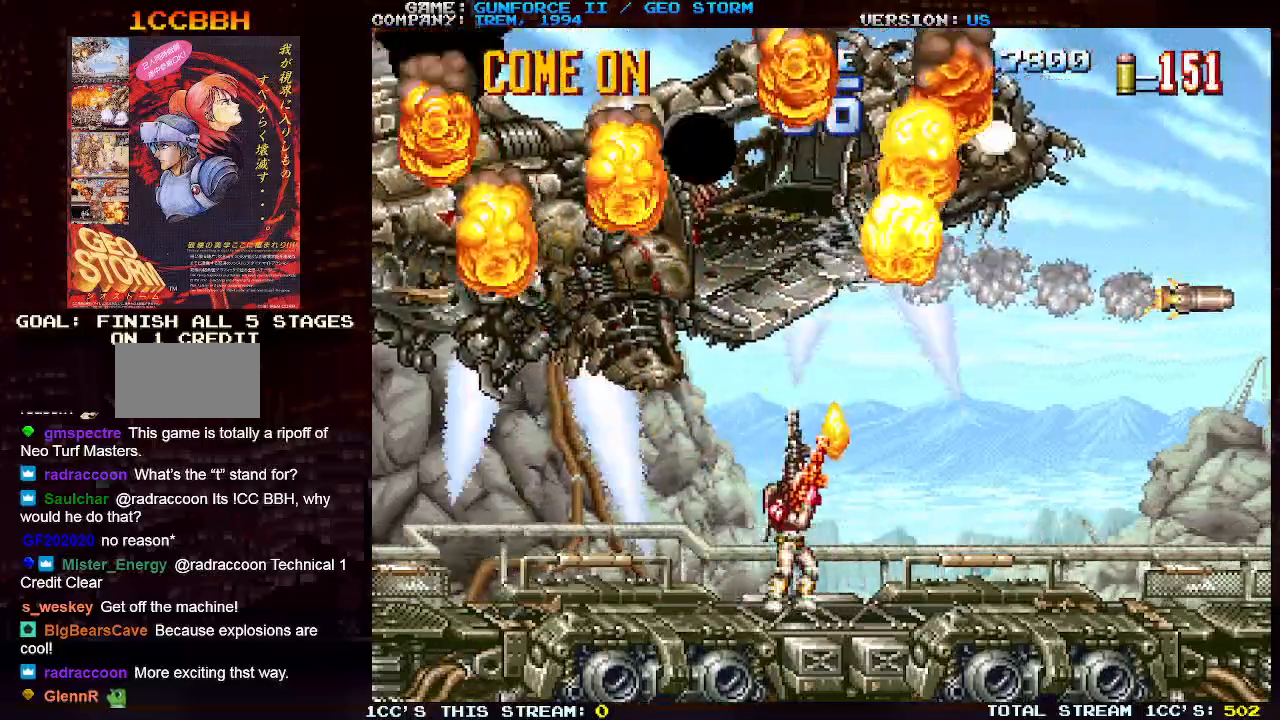
{"dt_ms": 500, "buttons": [], "left_stick": "left", "events": [[300, "left_stick", "left"]]}
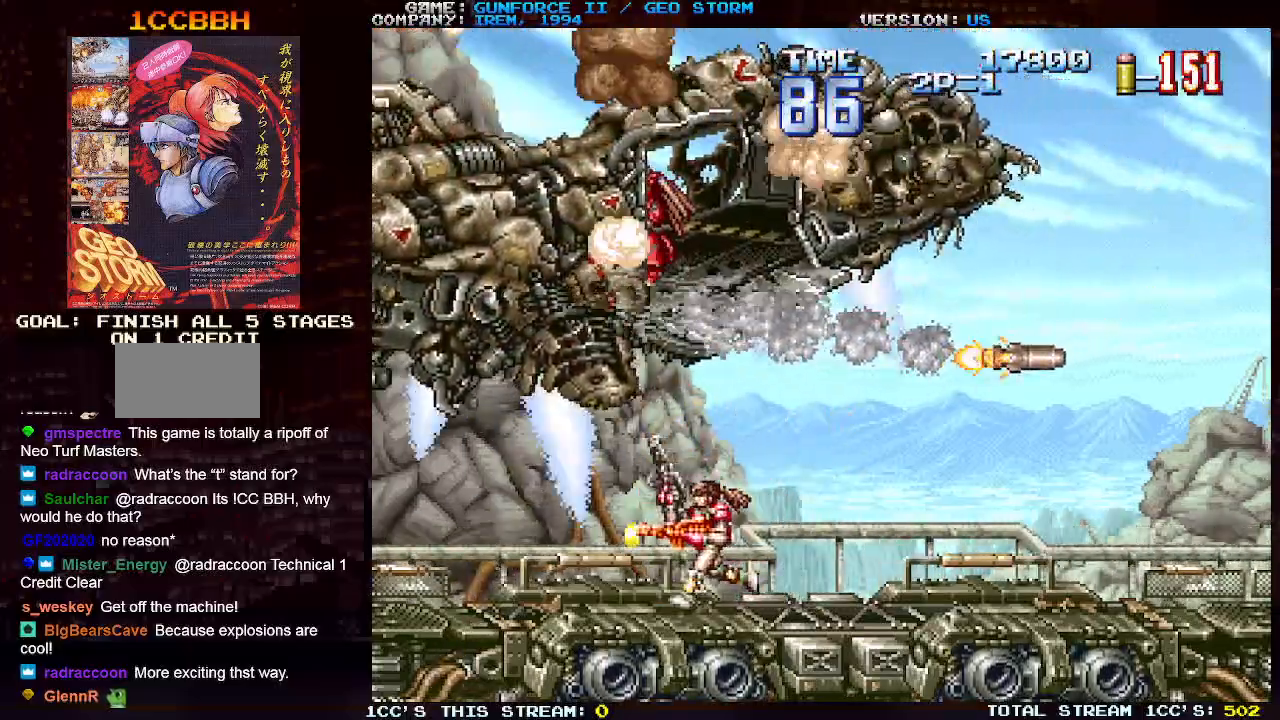
{"dt_ms": 500, "buttons": [], "left_stick": "left", "events": []}